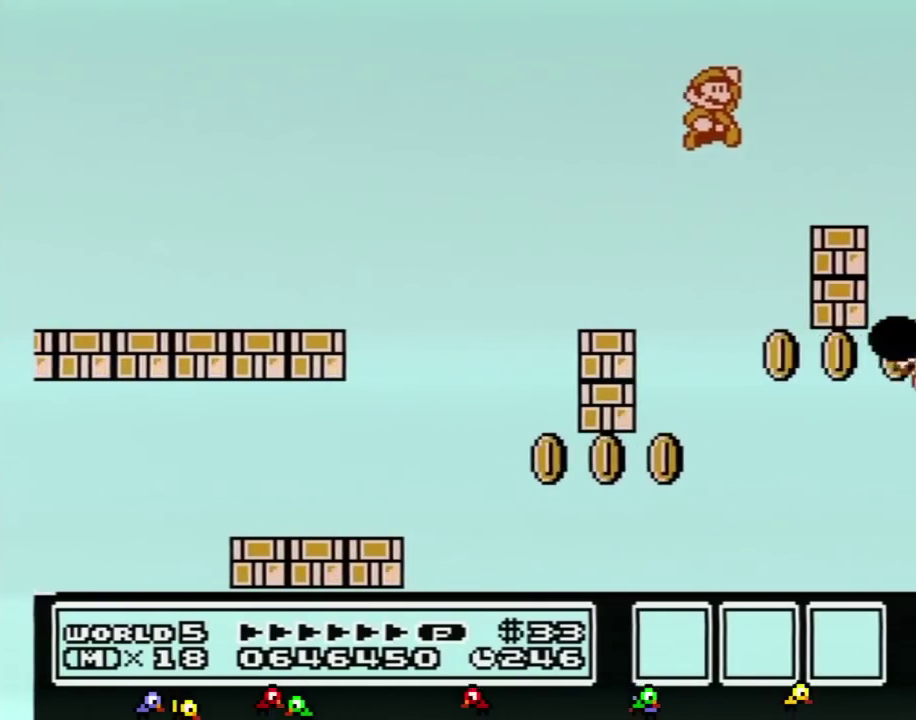
Gameplay with a controller (Nintendo layout); each line is a JSON object with the inputs held at the frame after it. "events" lists button and stick changes between this image and that frame as [ms after this image, input, new state], when the widget could be followed in between. Not read: L3 R3.
{"buttons": ["B", "DPAD_LEFT"], "events": [[133, "A", "up"], [167, "DPAD_RIGHT", "up"], [250, "DPAD_LEFT", "down"]]}
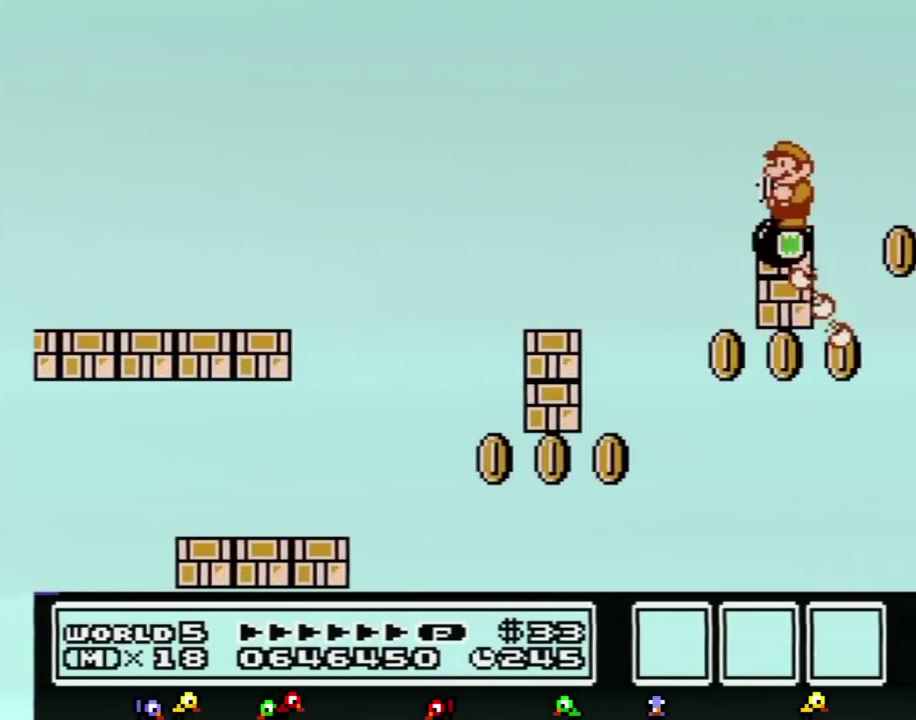
{"buttons": ["B", "DPAD_DOWN"], "events": [[34, "DPAD_LEFT", "up"], [317, "DPAD_DOWN", "down"], [418, "DPAD_DOWN", "up"], [468, "DPAD_DOWN", "down"]]}
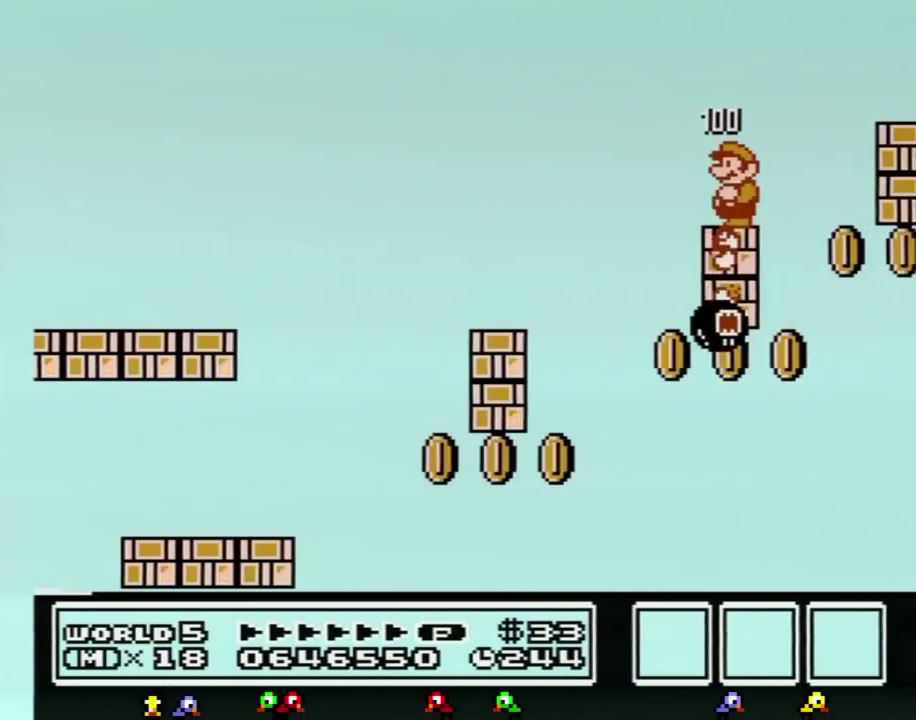
{"buttons": ["A", "B", "DPAD_RIGHT"], "events": [[100, "DPAD_DOWN", "up"], [217, "DPAD_RIGHT", "down"], [250, "A", "down"]]}
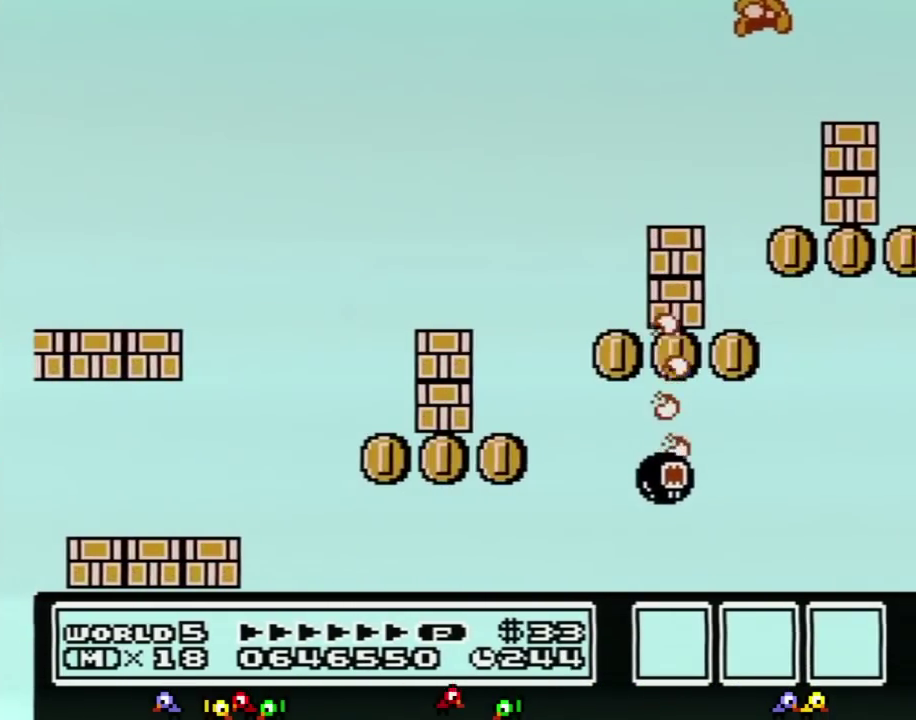
{"buttons": ["B"], "events": [[66, "A", "up"], [133, "DPAD_RIGHT", "up"], [250, "DPAD_LEFT", "down"], [500, "DPAD_LEFT", "up"]]}
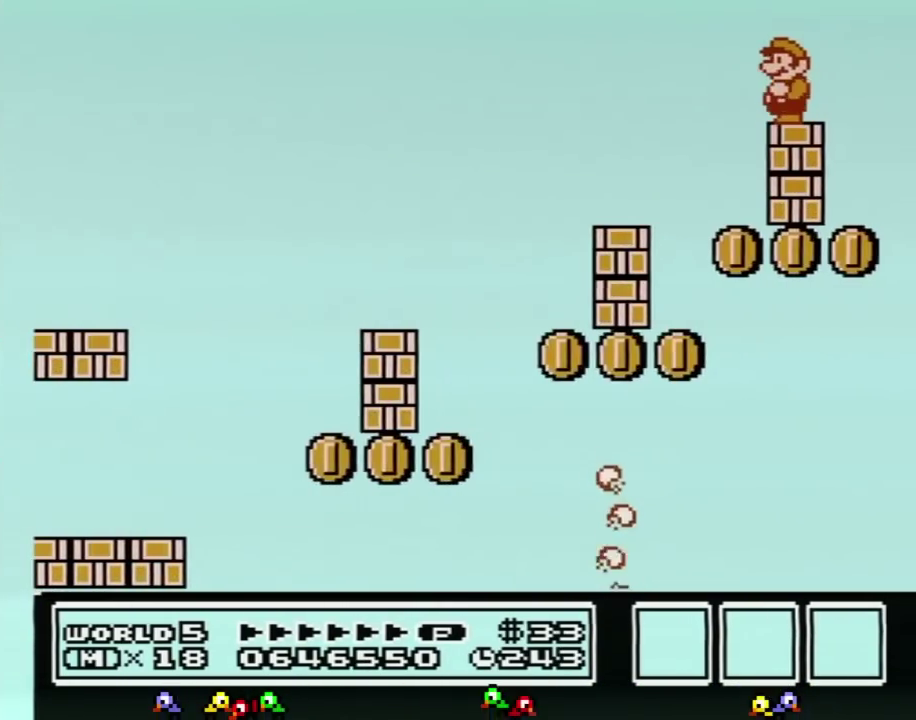
{"buttons": ["B"], "events": [[33, "B", "up"], [133, "B", "down"], [317, "DPAD_DOWN", "down"], [450, "DPAD_DOWN", "up"]]}
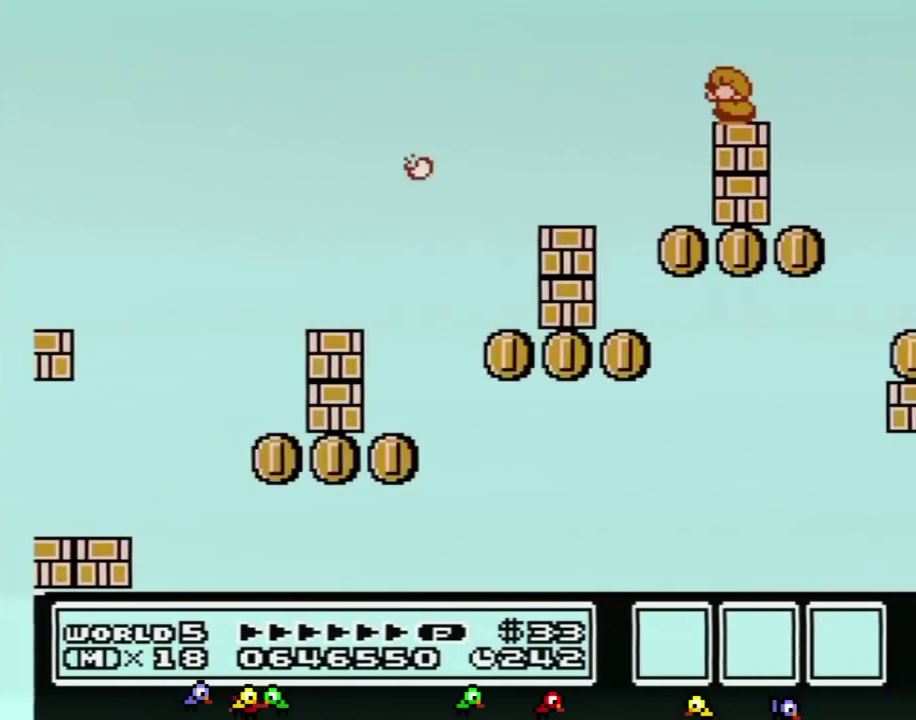
{"buttons": ["B"], "events": [[33, "DPAD_DOWN", "down"], [166, "DPAD_DOWN", "up"]]}
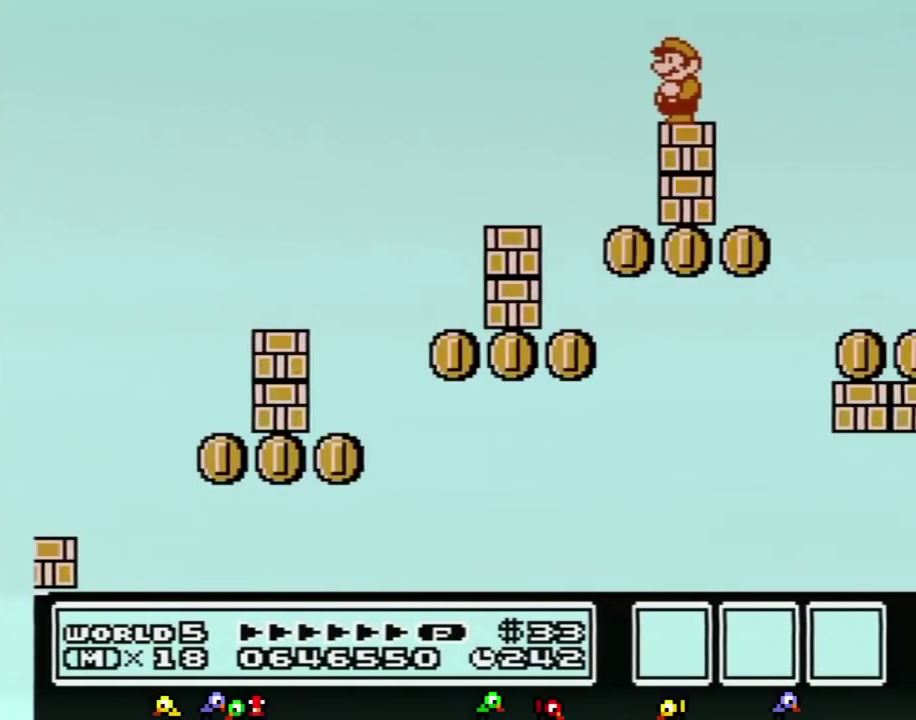
{"buttons": ["B"], "events": []}
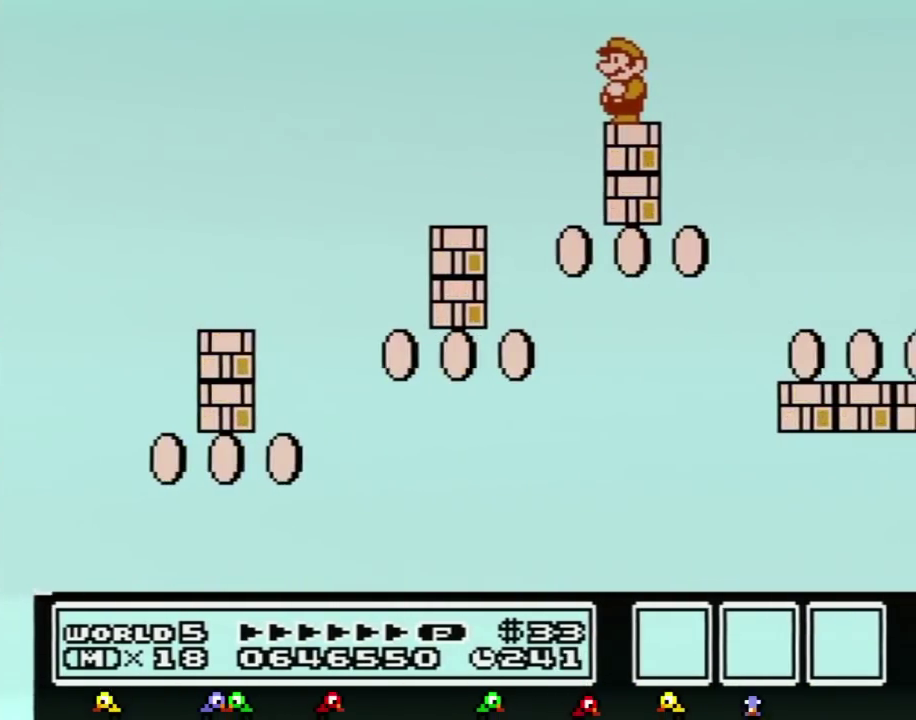
{"buttons": ["B"], "events": []}
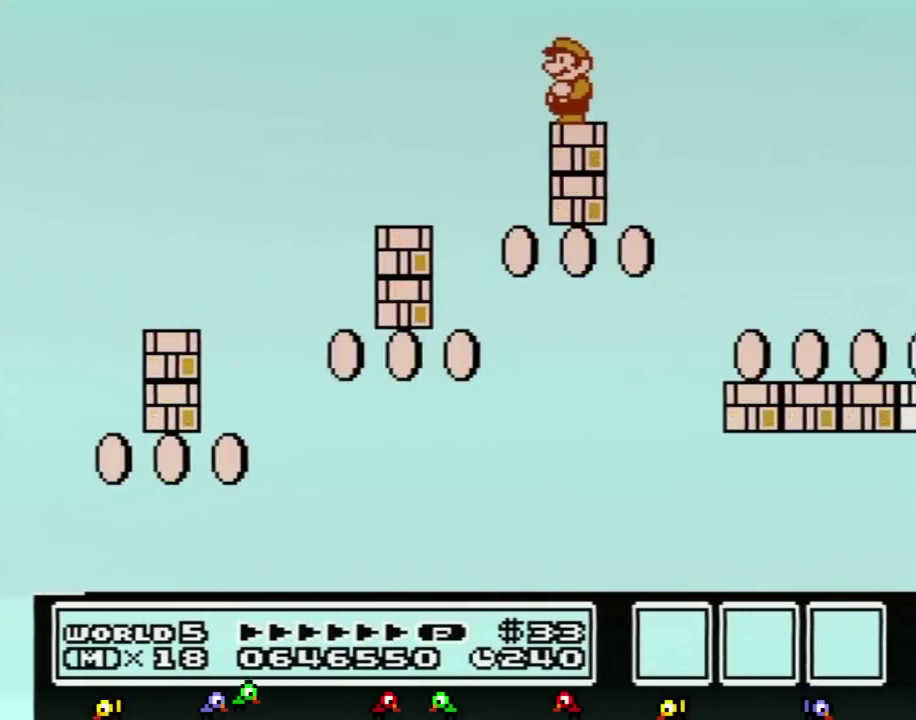
{"buttons": ["B"], "events": []}
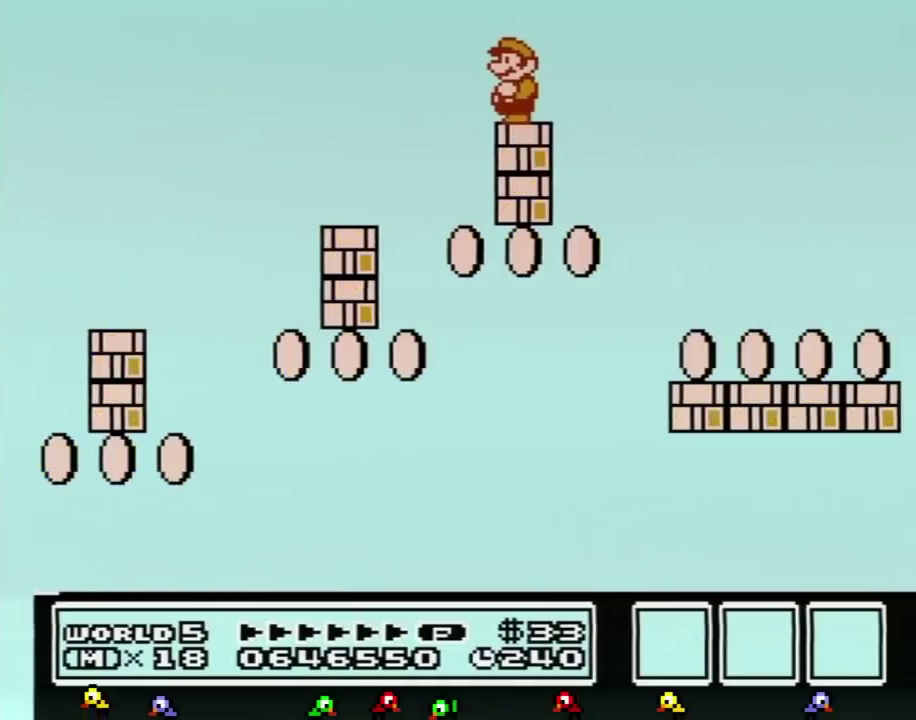
{"buttons": ["B"], "events": [[166, "DPAD_LEFT", "down"], [216, "DPAD_LEFT", "up"]]}
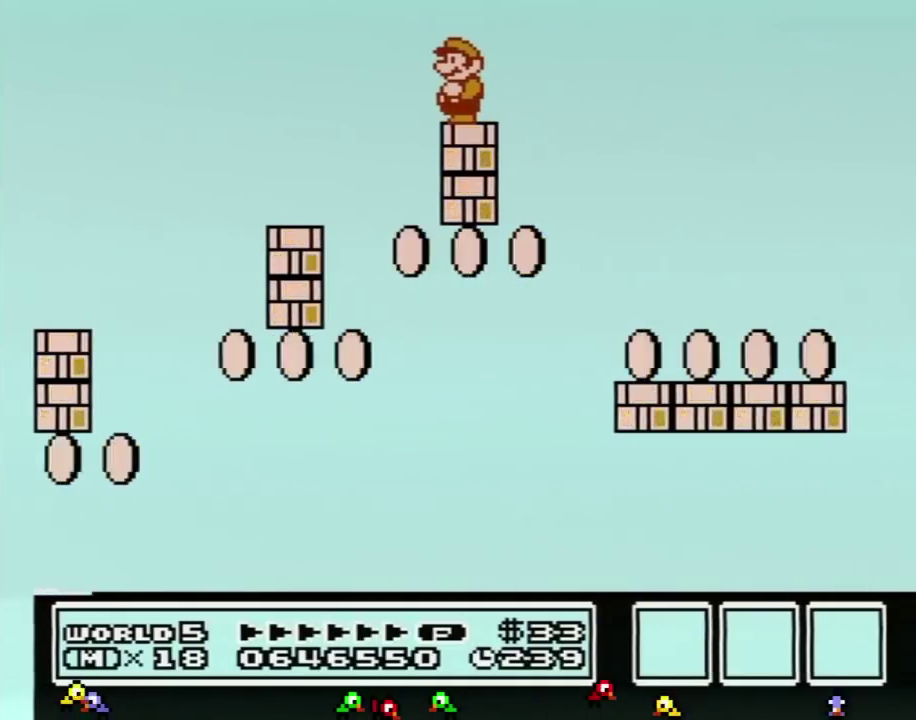
{"buttons": ["B"], "events": []}
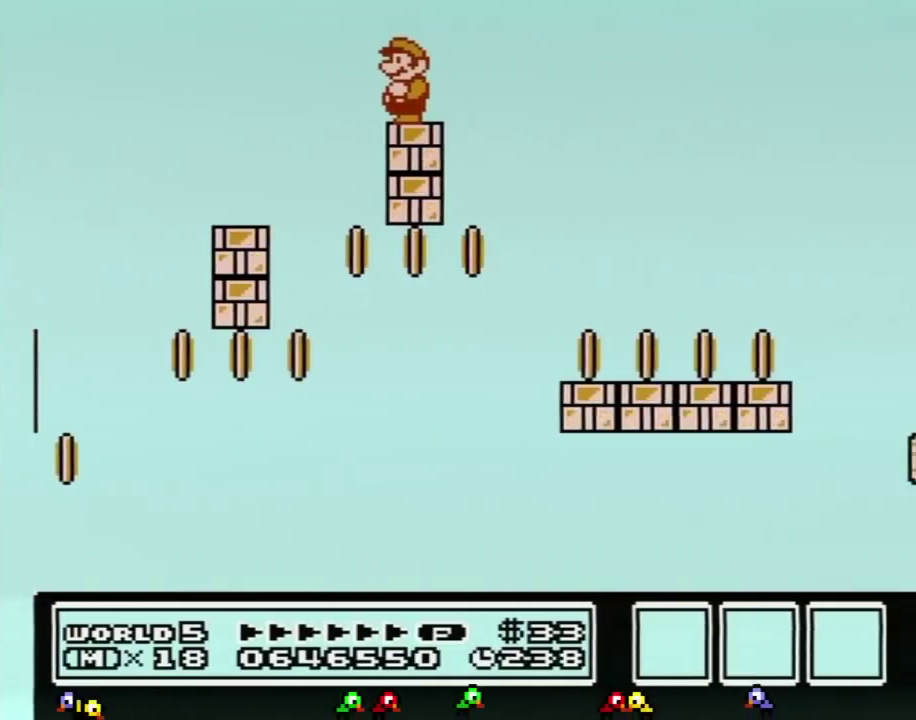
{"buttons": ["A", "B", "DPAD_RIGHT"], "events": [[316, "DPAD_RIGHT", "down"], [433, "A", "down"]]}
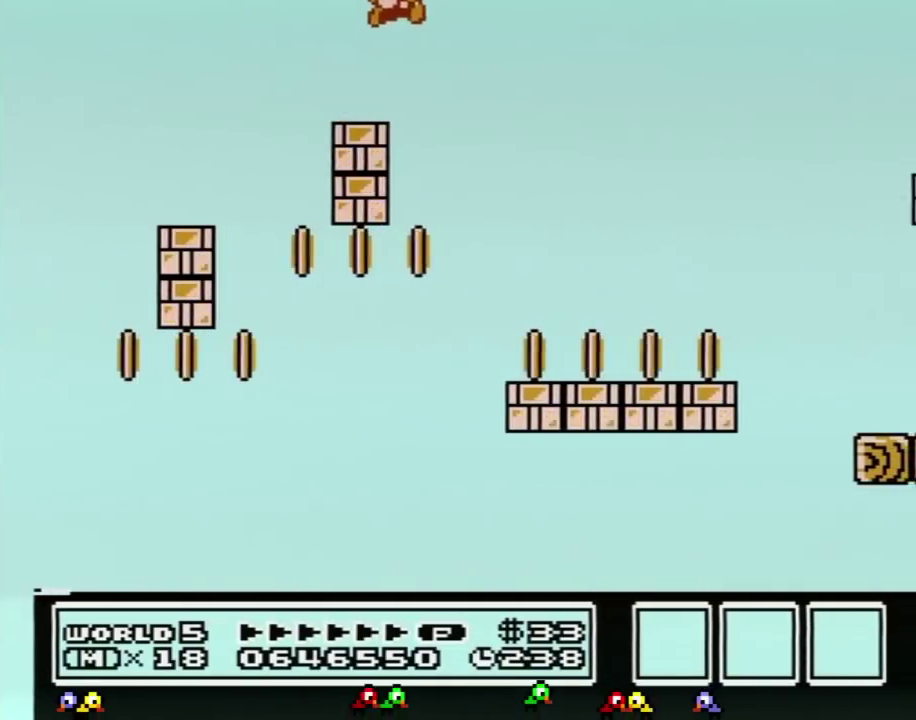
{"buttons": ["B", "DPAD_RIGHT"], "events": [[250, "A", "up"]]}
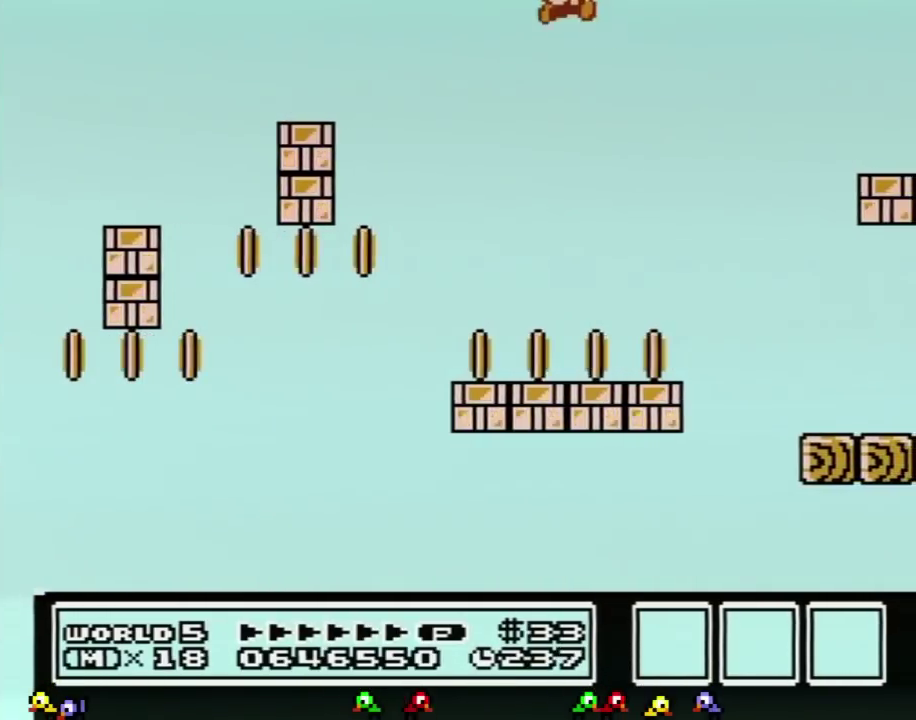
{"buttons": ["DPAD_RIGHT"], "events": [[368, "B", "up"]]}
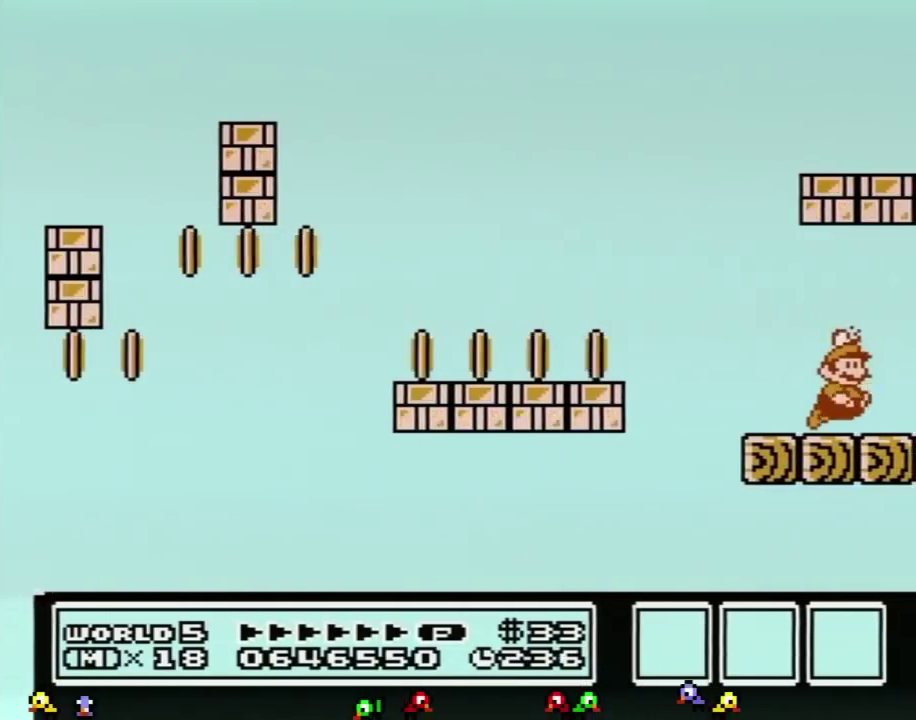
{"buttons": ["DPAD_RIGHT"], "events": [[33, "B", "down"], [100, "B", "up"], [184, "B", "down"], [250, "B", "up"], [350, "B", "down"], [400, "B", "up"]]}
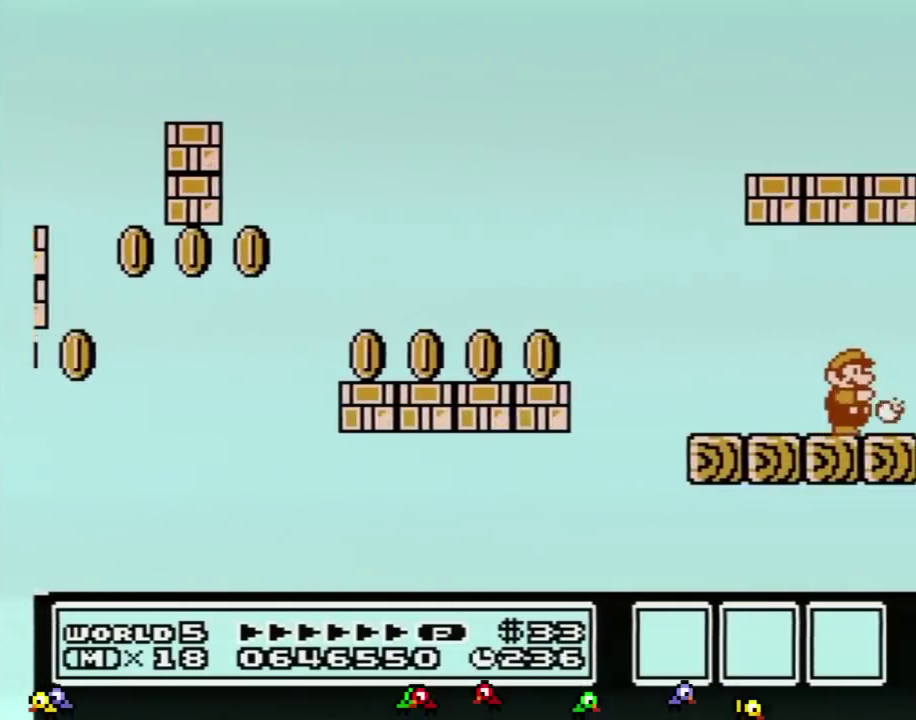
{"buttons": ["B", "DPAD_RIGHT"], "events": [[33, "B", "down"], [100, "B", "up"], [216, "B", "down"], [283, "B", "up"], [367, "B", "down"]]}
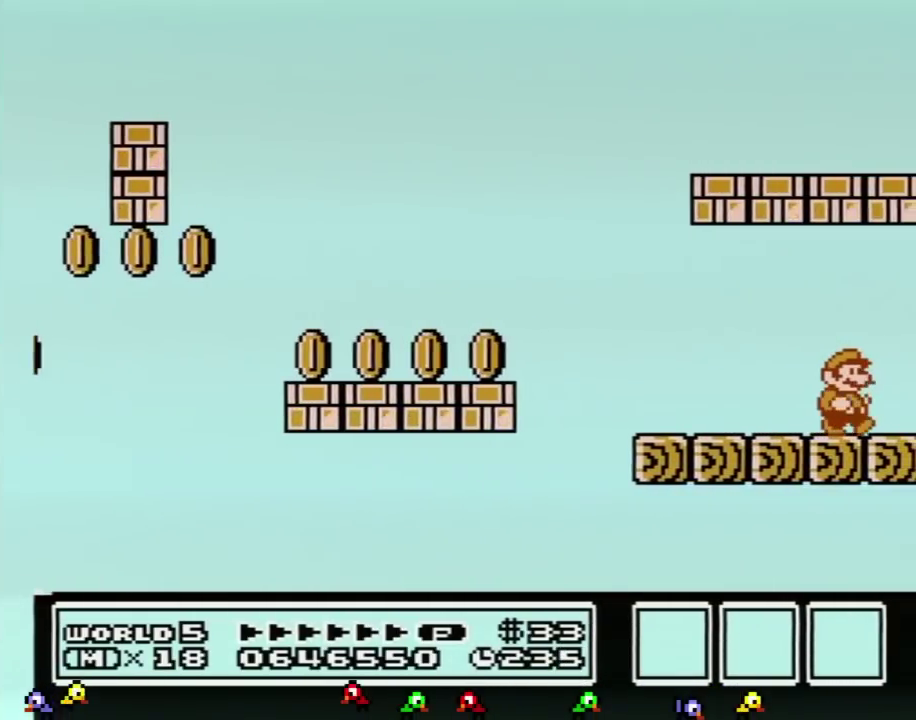
{"buttons": ["B"], "events": [[400, "DPAD_RIGHT", "up"]]}
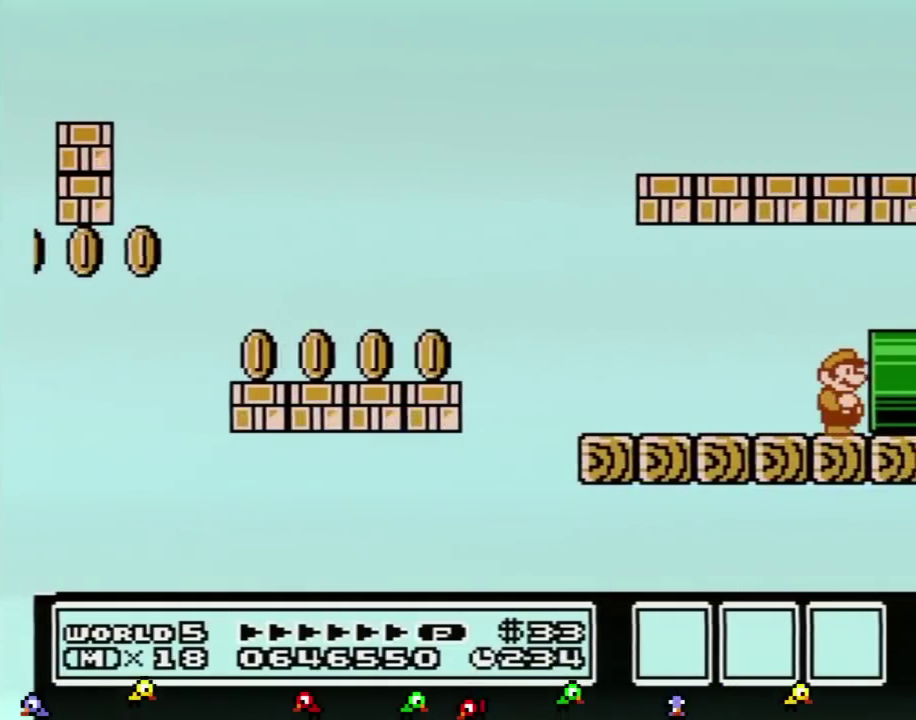
{"buttons": ["B"], "events": [[117, "DPAD_RIGHT", "down"], [317, "B", "up"], [368, "DPAD_RIGHT", "up"], [468, "B", "down"]]}
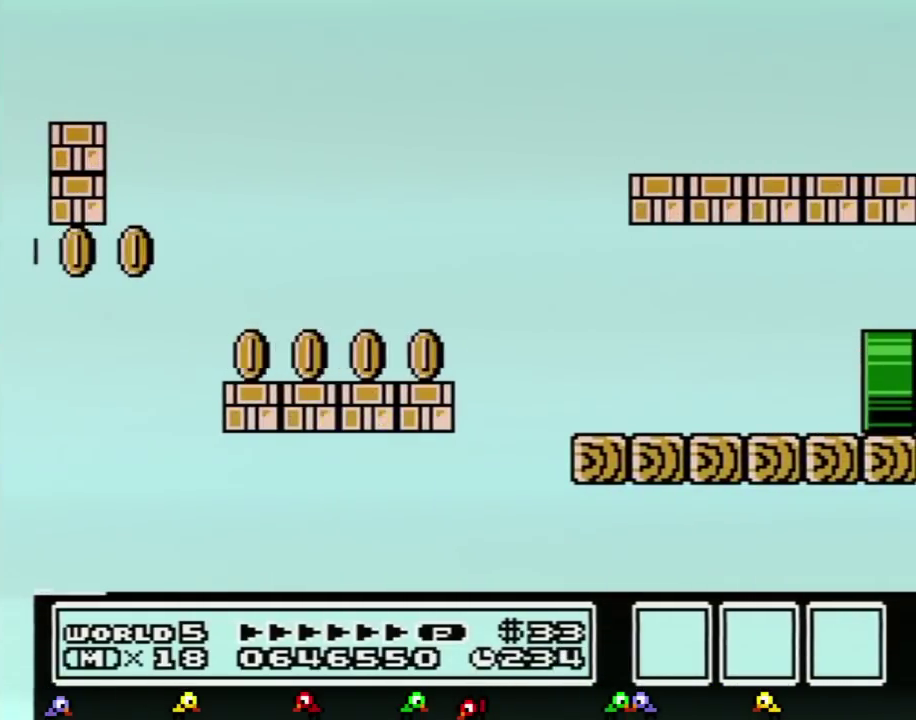
{"buttons": ["B", "DPAD_RIGHT"], "events": [[317, "DPAD_RIGHT", "down"]]}
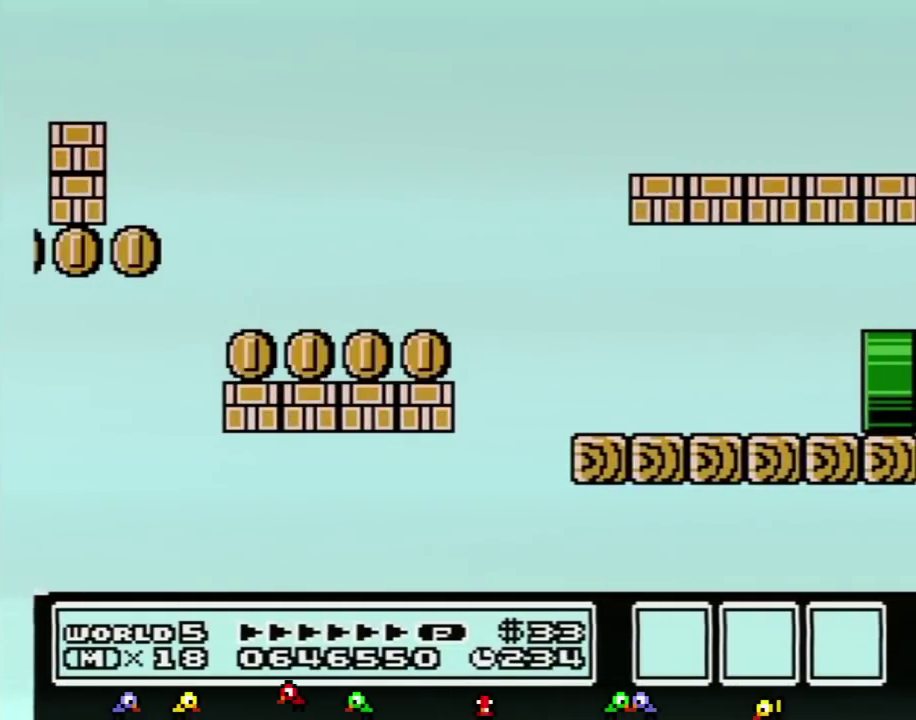
{"buttons": ["B", "DPAD_RIGHT"], "events": []}
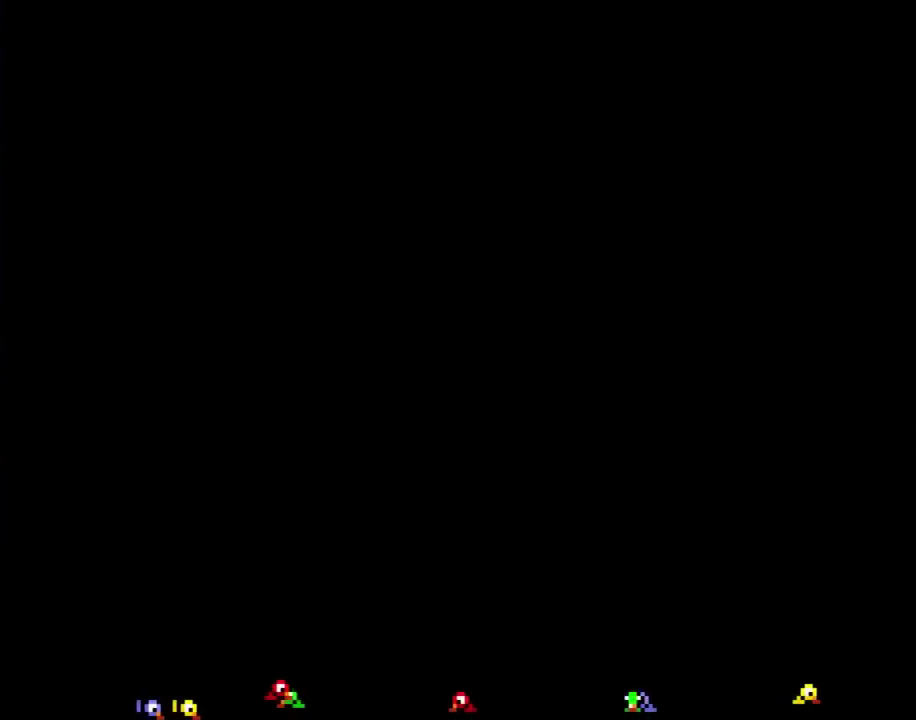
{"buttons": ["B", "DPAD_RIGHT"], "events": []}
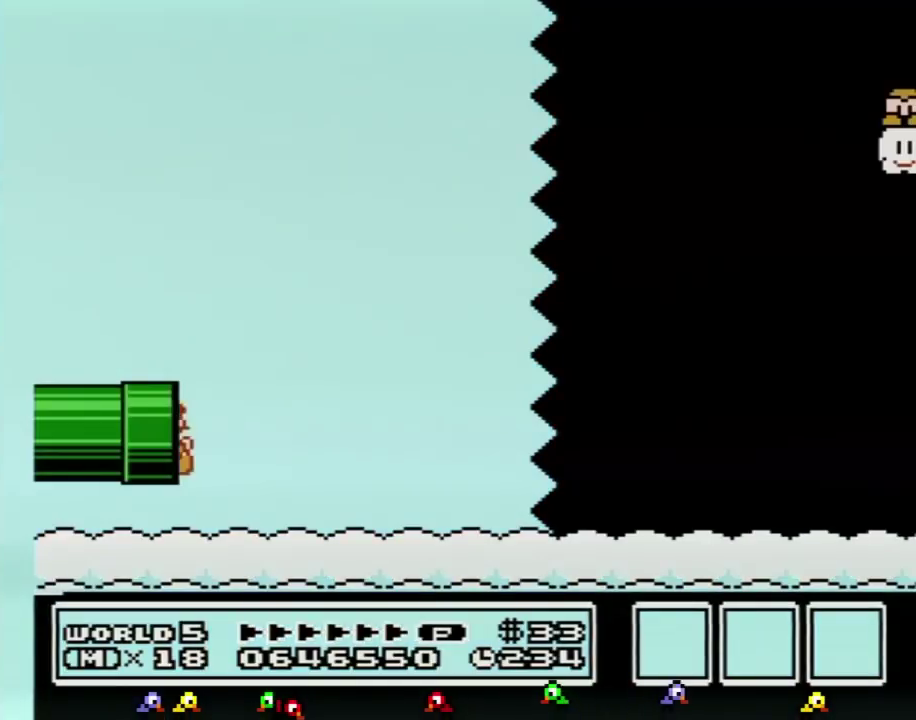
{"buttons": ["B", "DPAD_RIGHT"], "events": []}
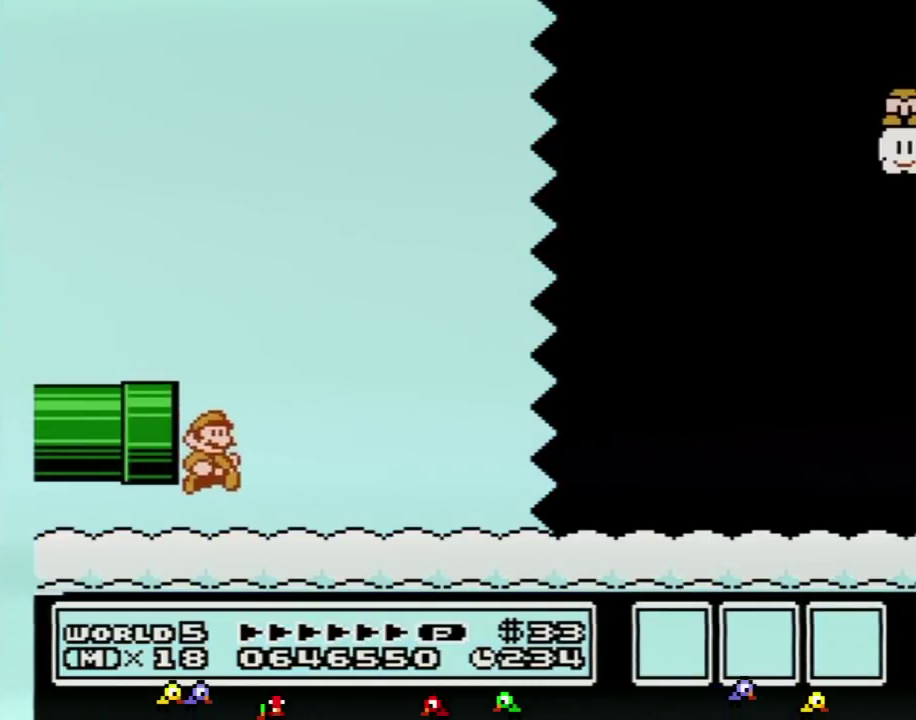
{"buttons": ["B", "DPAD_RIGHT"], "events": []}
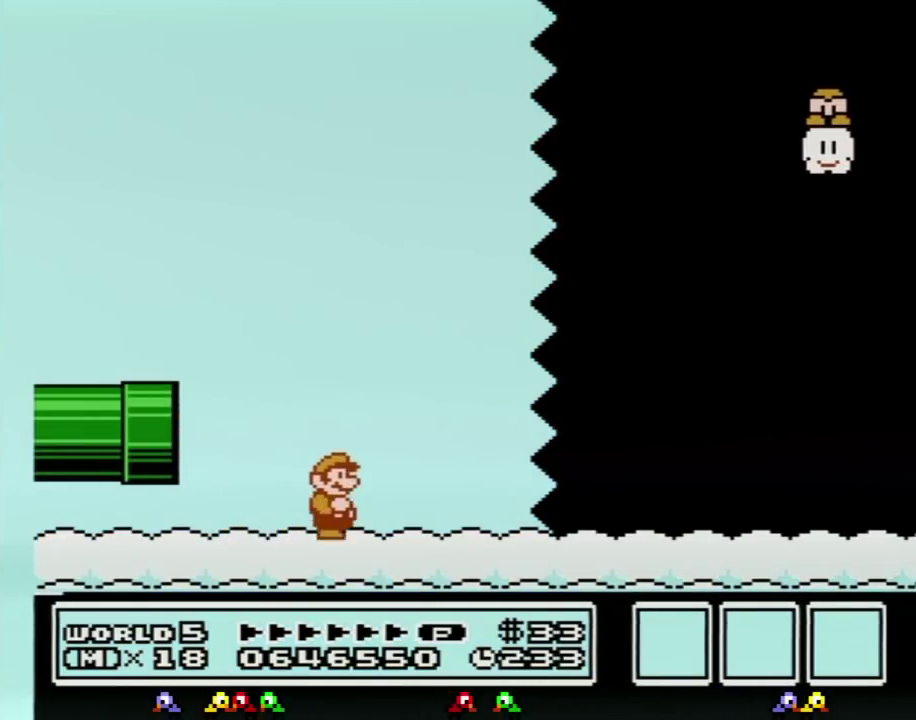
{"buttons": ["B", "DPAD_RIGHT"], "events": []}
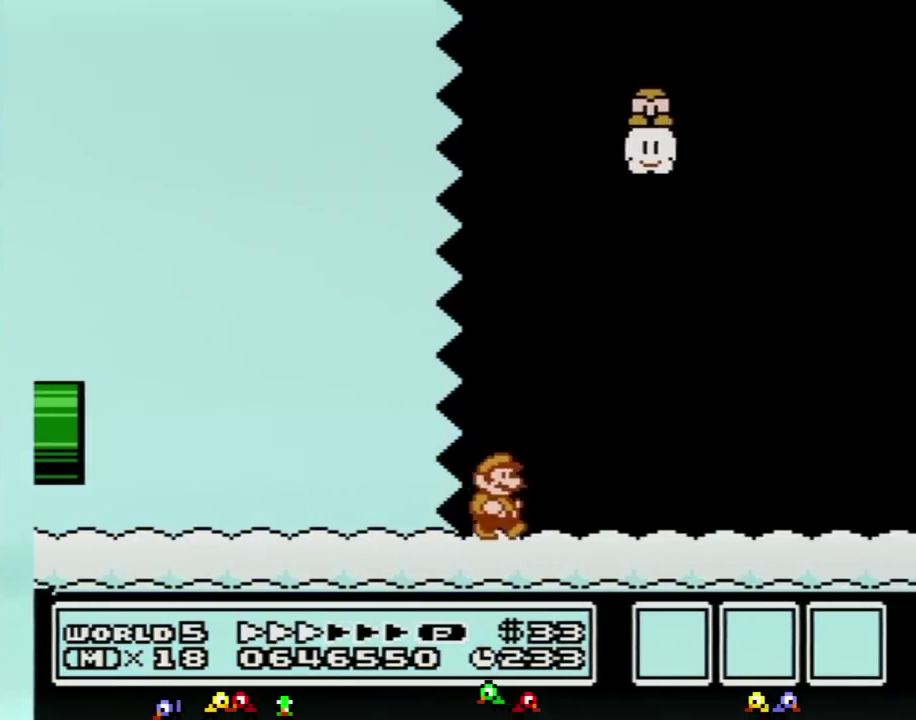
{"buttons": ["B", "DPAD_RIGHT"], "events": []}
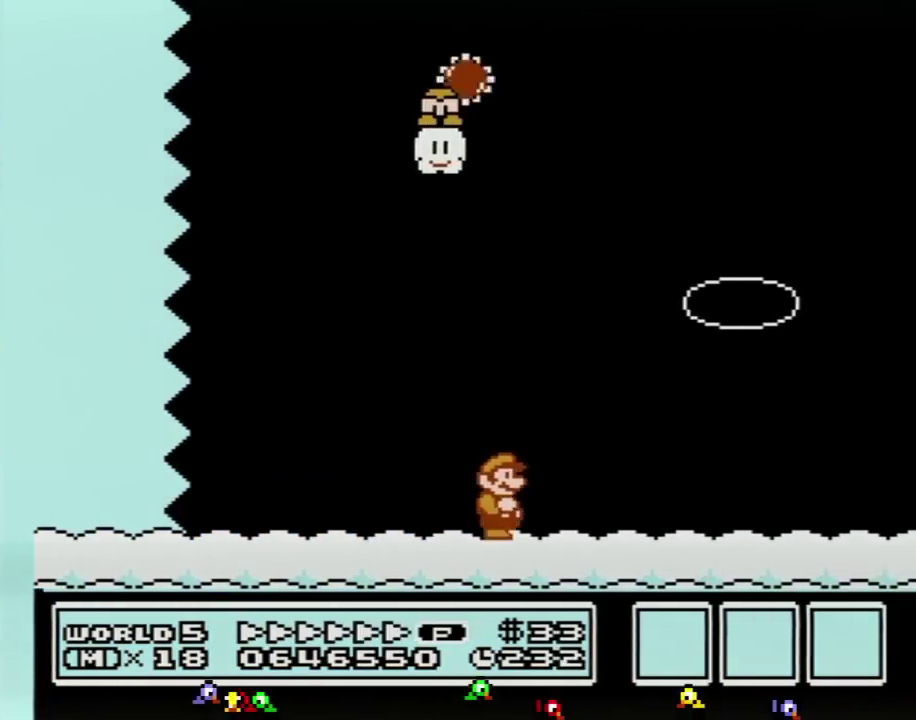
{"buttons": ["B", "DPAD_RIGHT"], "events": []}
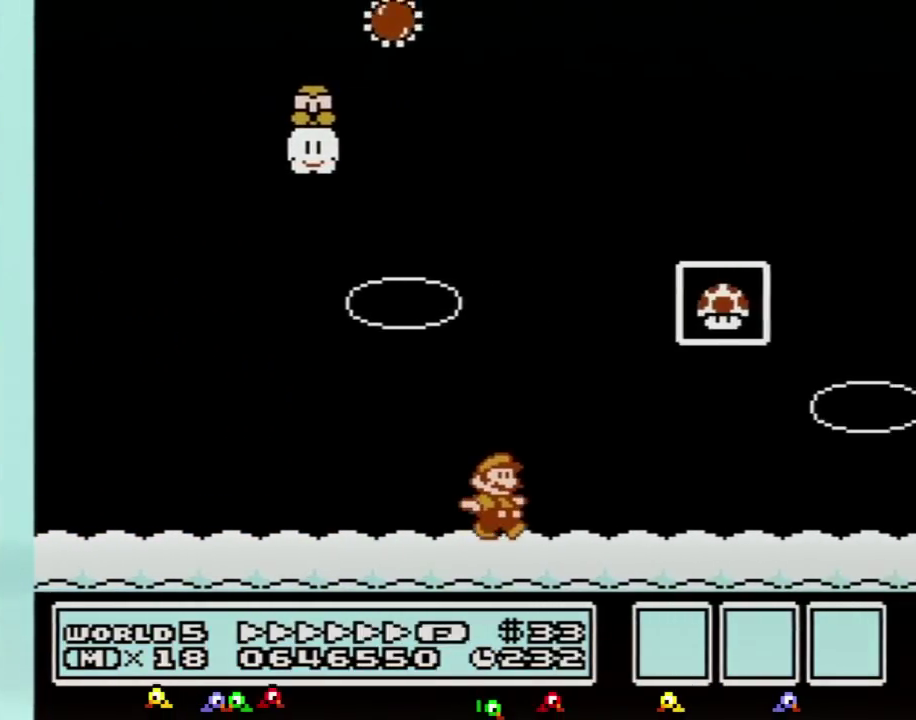
{"buttons": ["A", "B", "DPAD_RIGHT"], "events": [[134, "DPAD_LEFT", "down"], [134, "DPAD_RIGHT", "up"], [301, "A", "down"], [301, "DPAD_UP", "down"], [351, "DPAD_LEFT", "up"], [351, "DPAD_RIGHT", "down"], [351, "DPAD_UP", "up"]]}
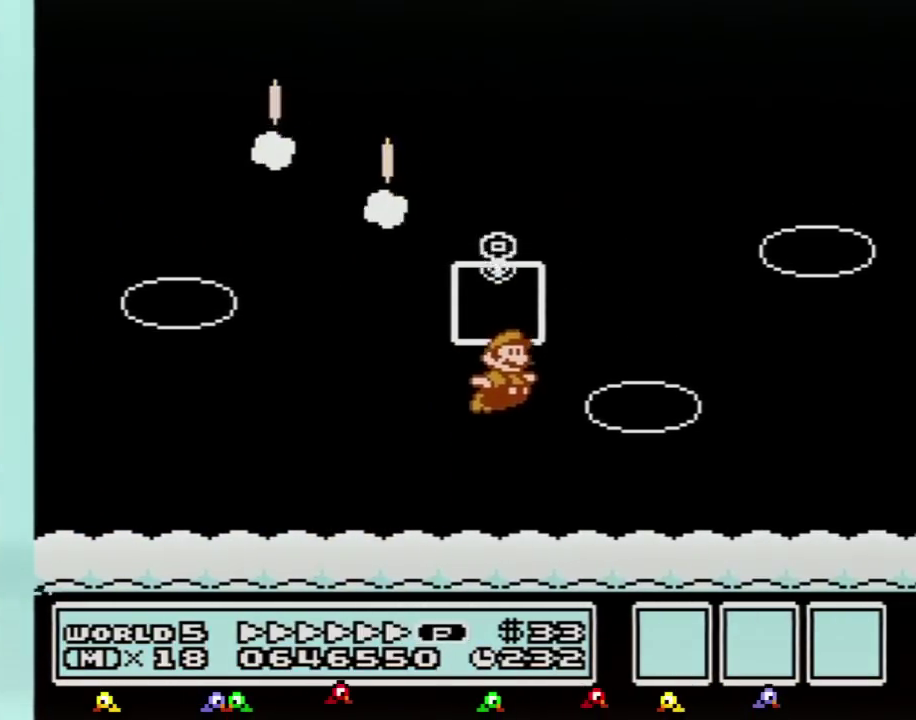
{"buttons": [], "events": [[100, "DPAD_RIGHT", "up"], [133, "A", "up"], [133, "B", "up"]]}